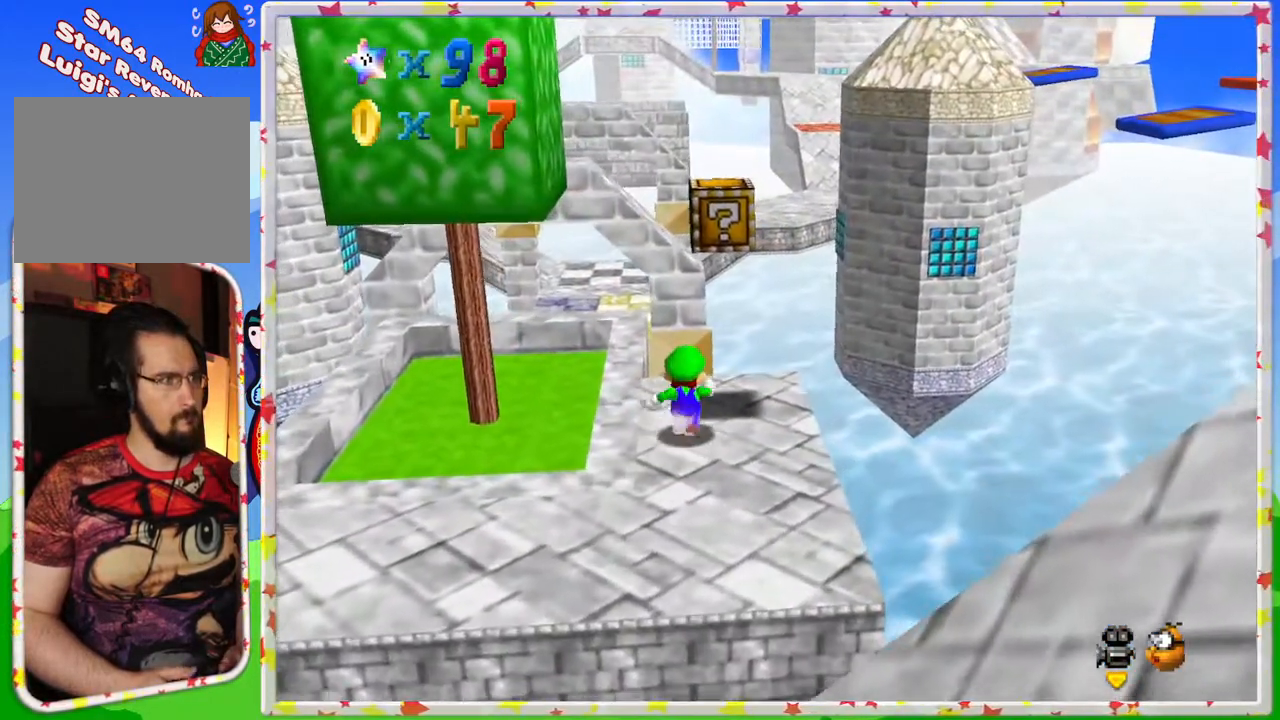
Gameplay with a controller (Nintendo layout); each line is a JSON object with the inputs held at the frame after it. "events" lists button and stick changes between this image and that frame as [ms after this image, input, new state], when the widget could be followed in between. Not read: L3 R3.
{"buttons": [], "left_stick": "down-left", "events": [[133, "left_stick", "center"], [150, "A", "down"], [300, "left_stick", "down-left"], [317, "A", "up"]]}
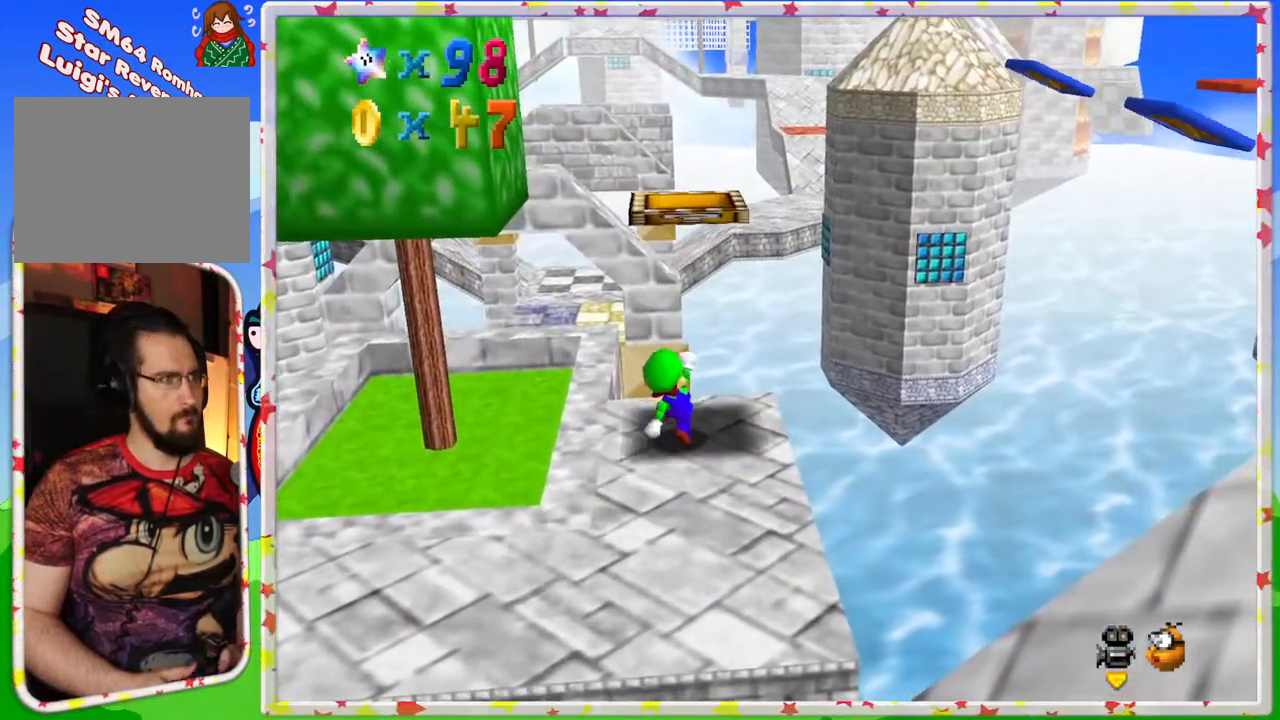
{"buttons": ["A"], "left_stick": "center", "events": [[83, "A", "down"], [500, "left_stick", "center"]]}
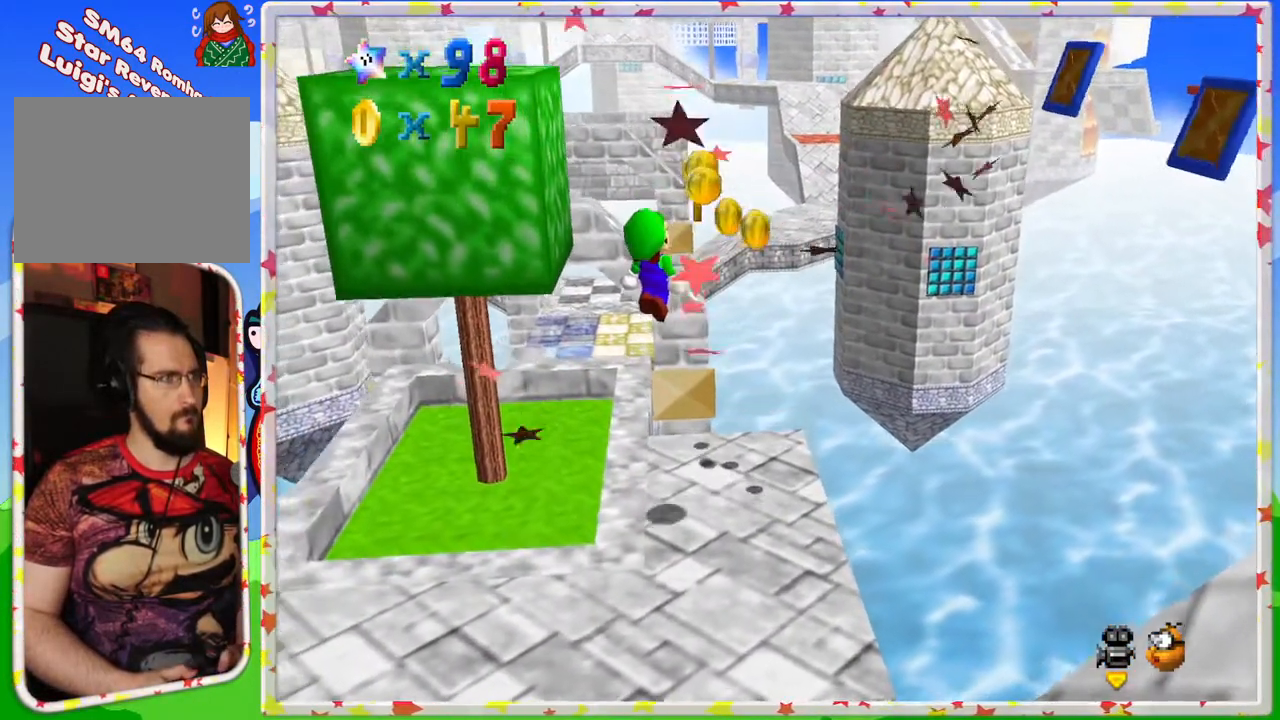
{"buttons": [], "left_stick": "up", "events": [[33, "left_stick", "up-right"], [183, "A", "up"], [367, "left_stick", "up"]]}
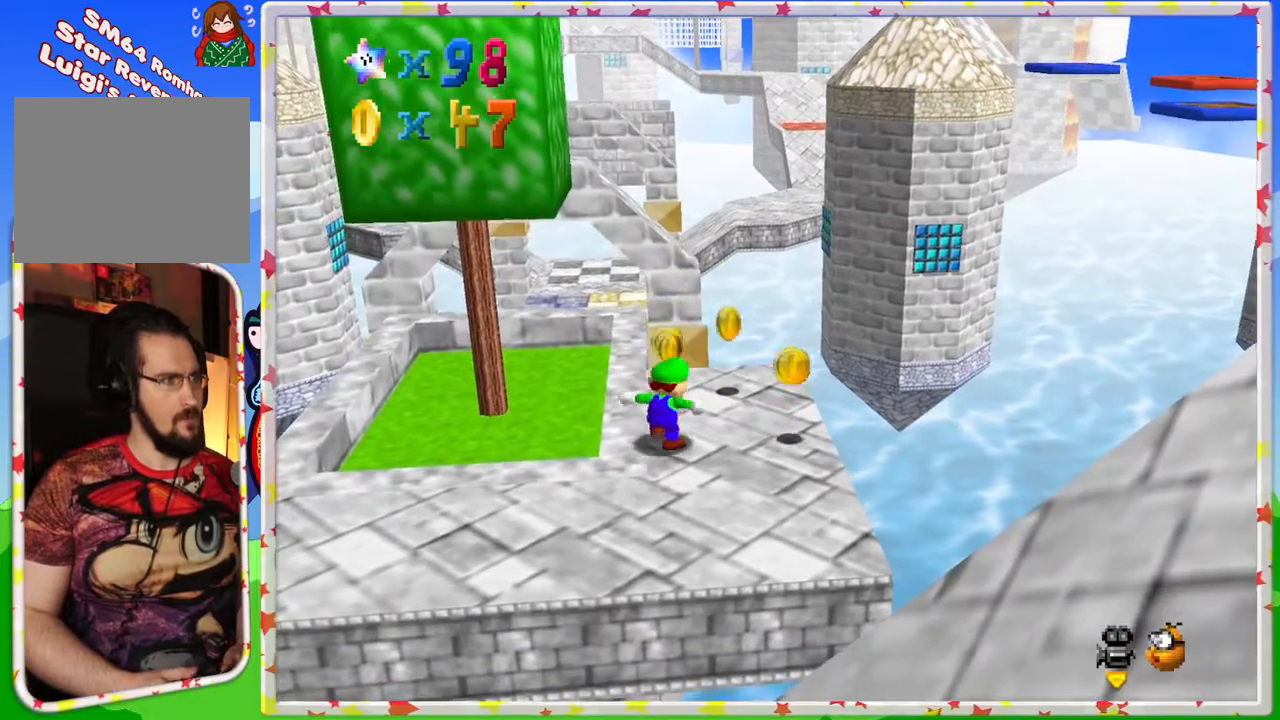
{"buttons": [], "left_stick": "up-left", "events": [[133, "A", "down"], [233, "A", "up"], [417, "left_stick", "center"], [483, "left_stick", "up-left"]]}
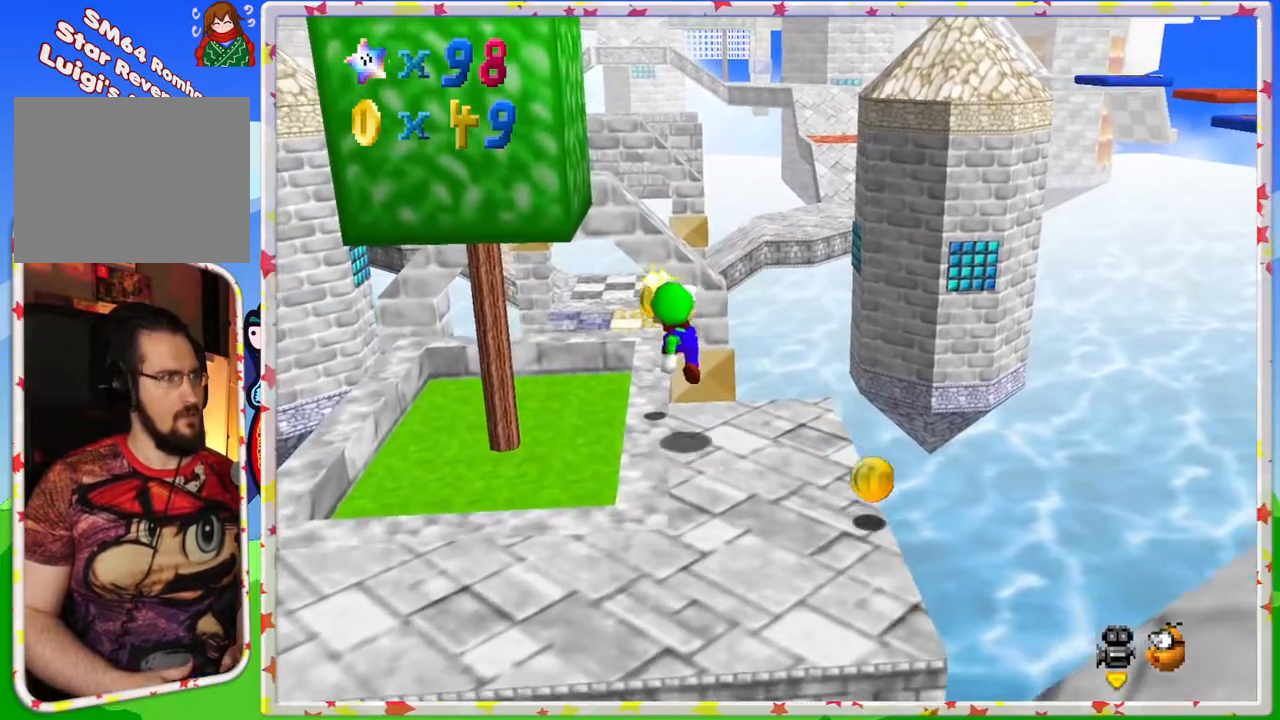
{"buttons": [], "left_stick": "center", "events": [[250, "left_stick", "center"]]}
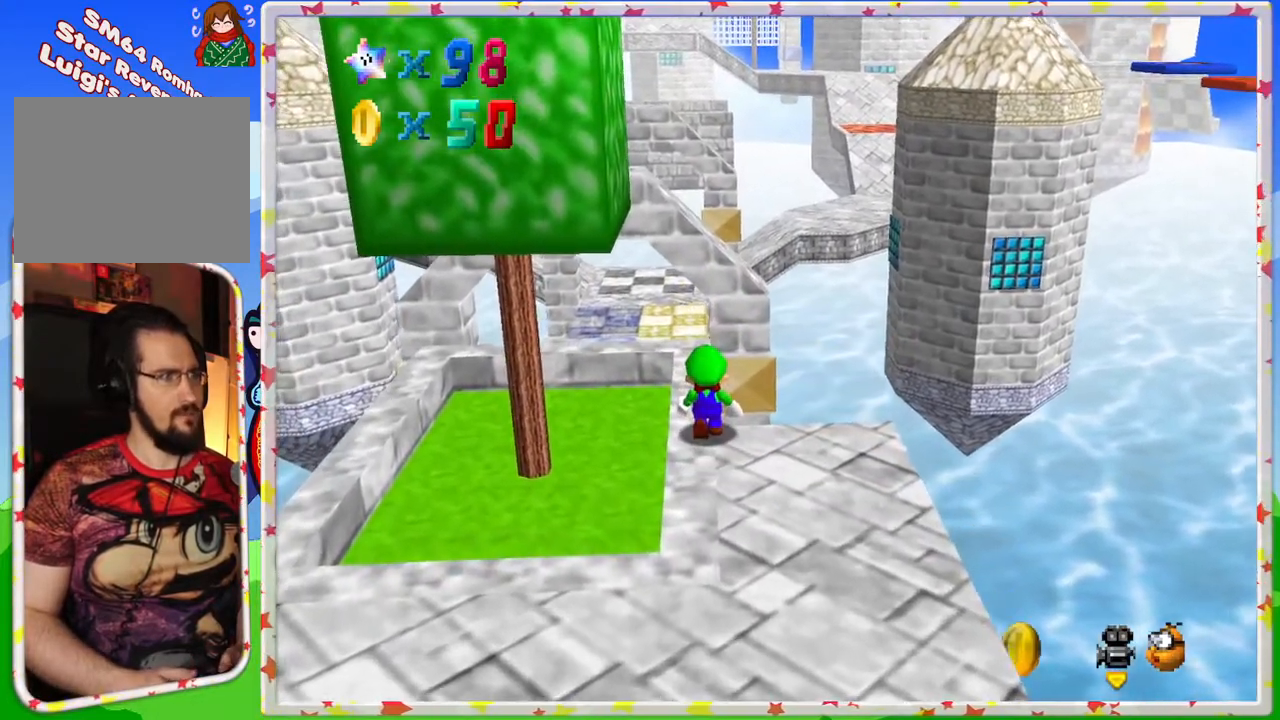
{"buttons": [], "left_stick": "center", "events": [[83, "C_LEFT", "down"], [83, "left_stick", "down"], [167, "C_LEFT", "up"], [167, "left_stick", "down-left"], [450, "left_stick", "center"]]}
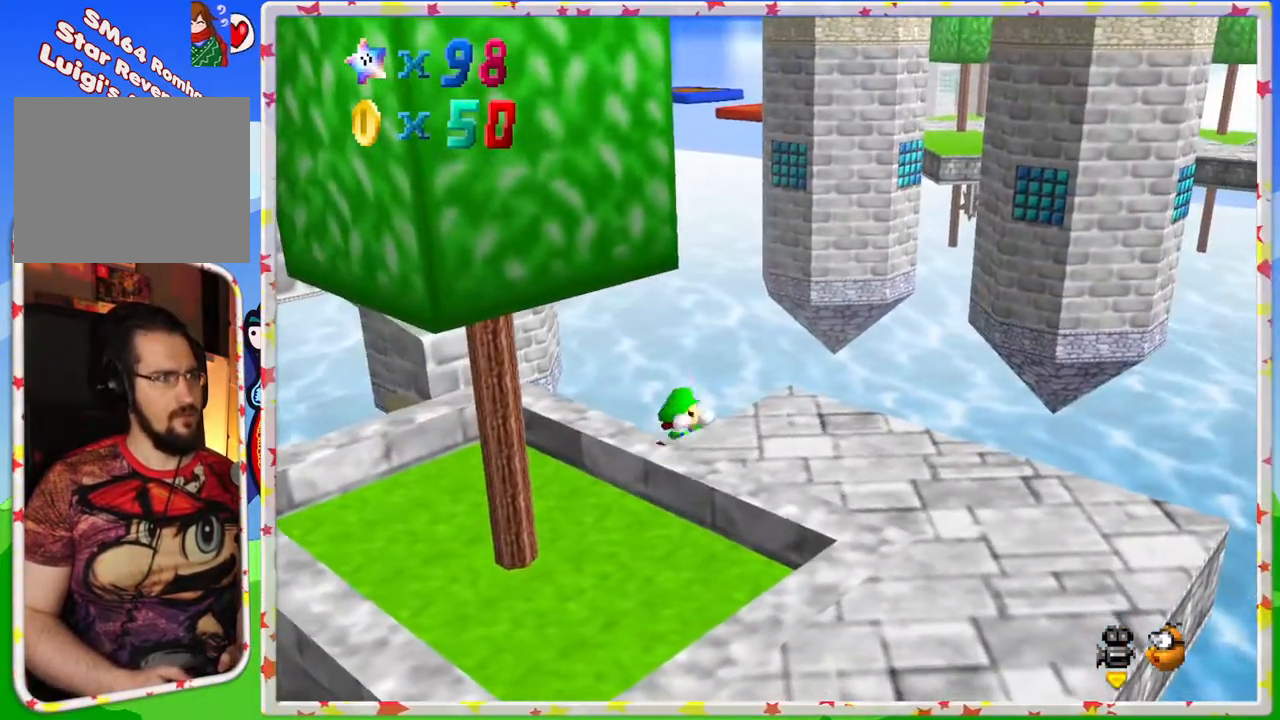
{"buttons": [], "left_stick": "center", "events": [[333, "A", "down"], [500, "A", "up"]]}
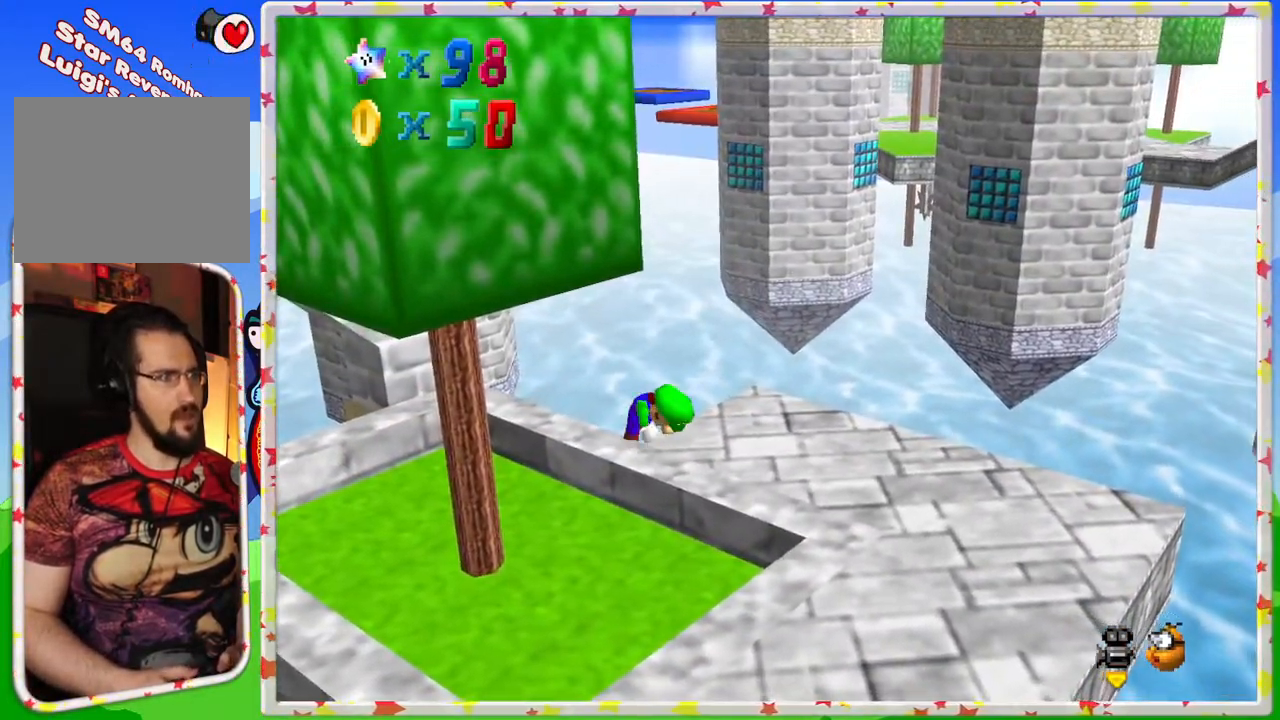
{"buttons": [], "left_stick": "right", "events": [[67, "left_stick", "down-right"], [183, "C_LEFT", "down"], [283, "C_LEFT", "up"], [333, "left_stick", "center"], [350, "C_LEFT", "down"], [467, "left_stick", "right"], [483, "C_LEFT", "up"]]}
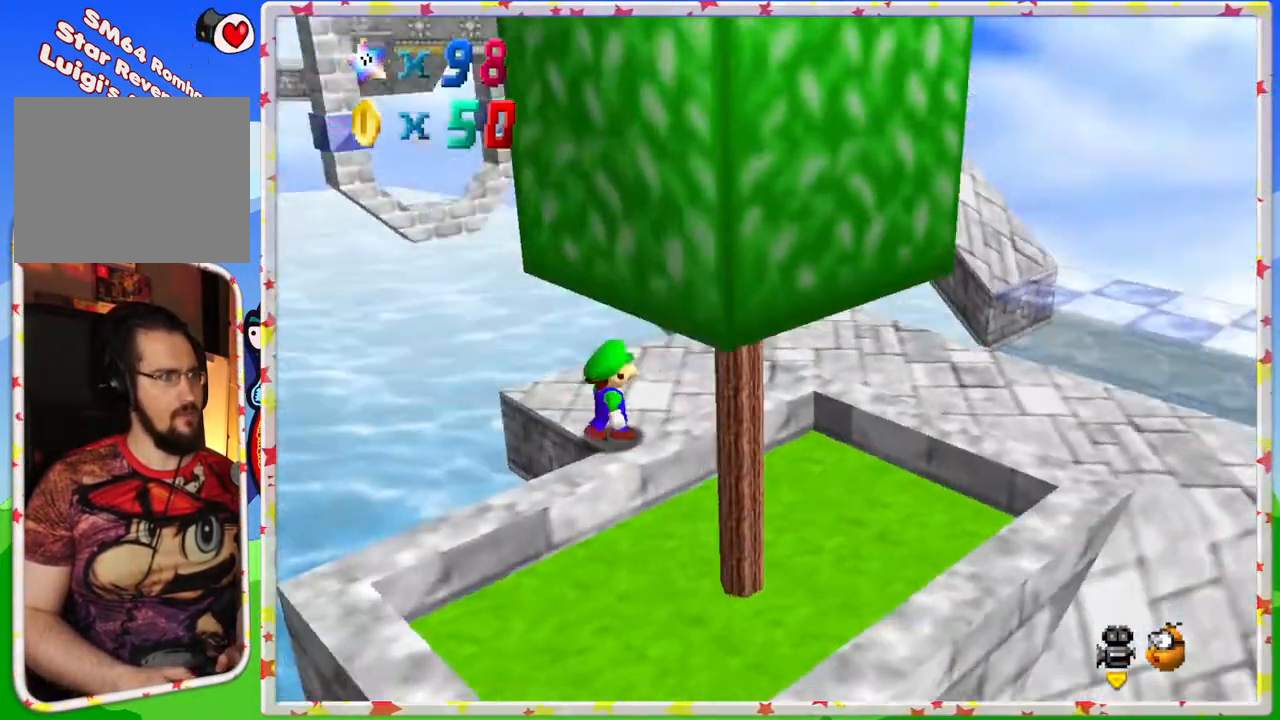
{"buttons": [], "left_stick": "up", "events": [[67, "C_LEFT", "down"], [183, "C_LEFT", "up"], [300, "left_stick", "up"]]}
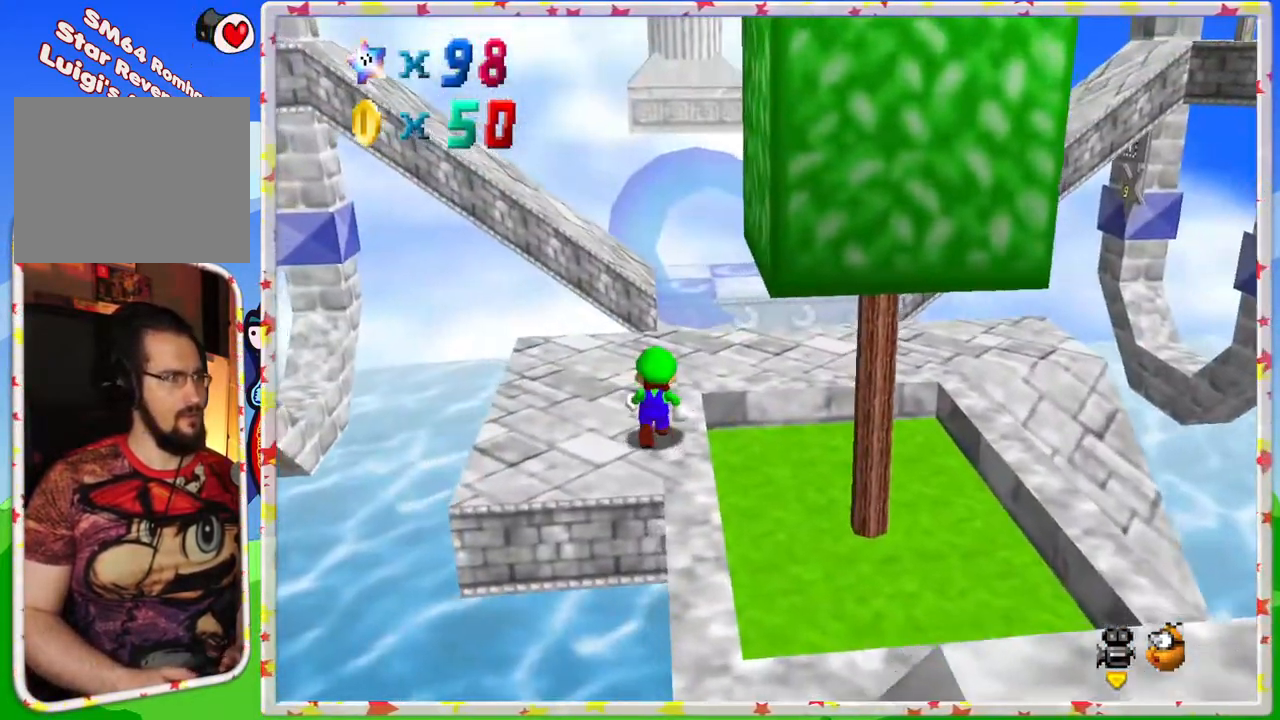
{"buttons": ["C_RIGHT"], "left_stick": "center", "events": [[333, "left_stick", "center"], [467, "C_RIGHT", "down"]]}
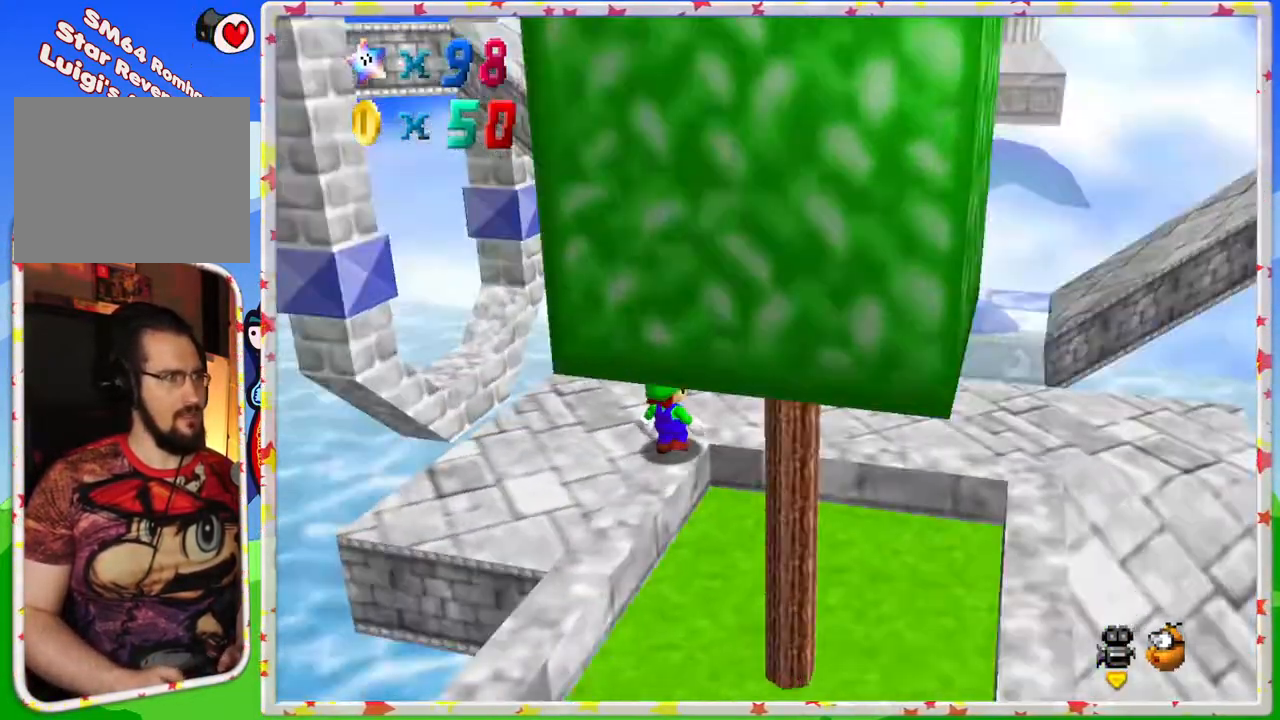
{"buttons": [], "left_stick": "right", "events": [[67, "C_RIGHT", "up"], [250, "left_stick", "right"]]}
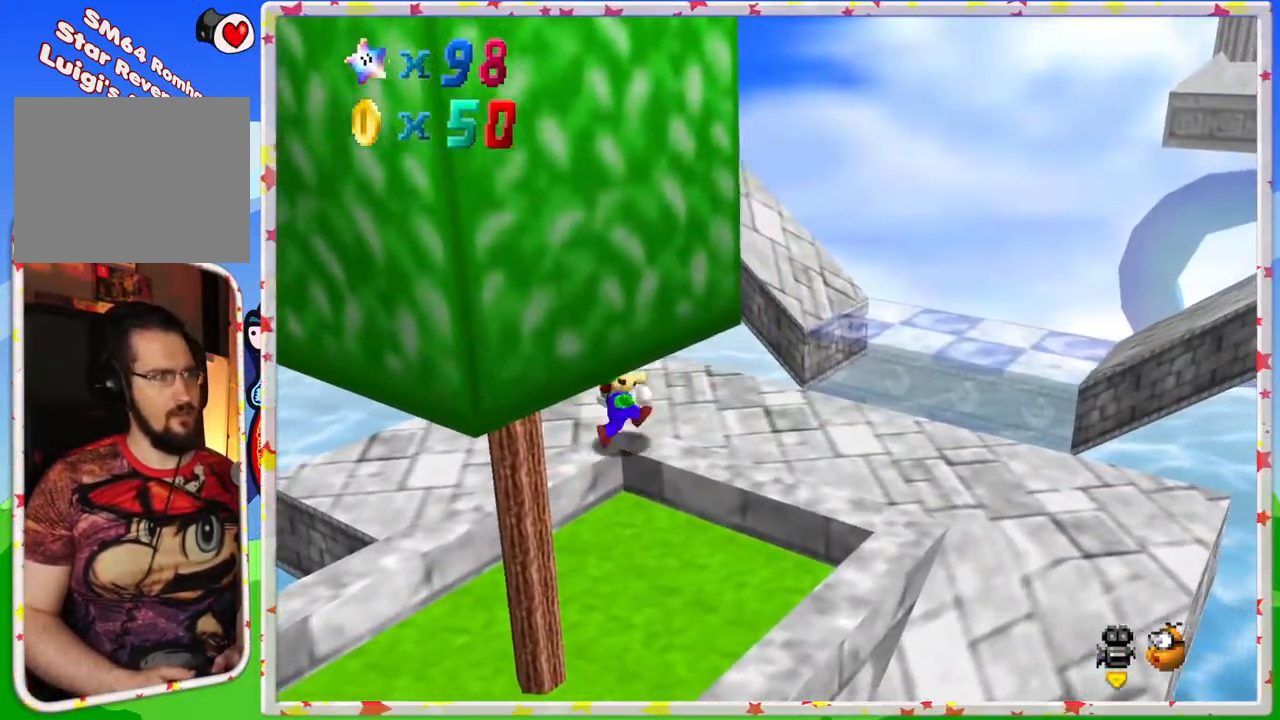
{"buttons": [], "left_stick": "up-right", "events": [[83, "left_stick", "down-right"], [300, "left_stick", "right"], [450, "left_stick", "up-right"]]}
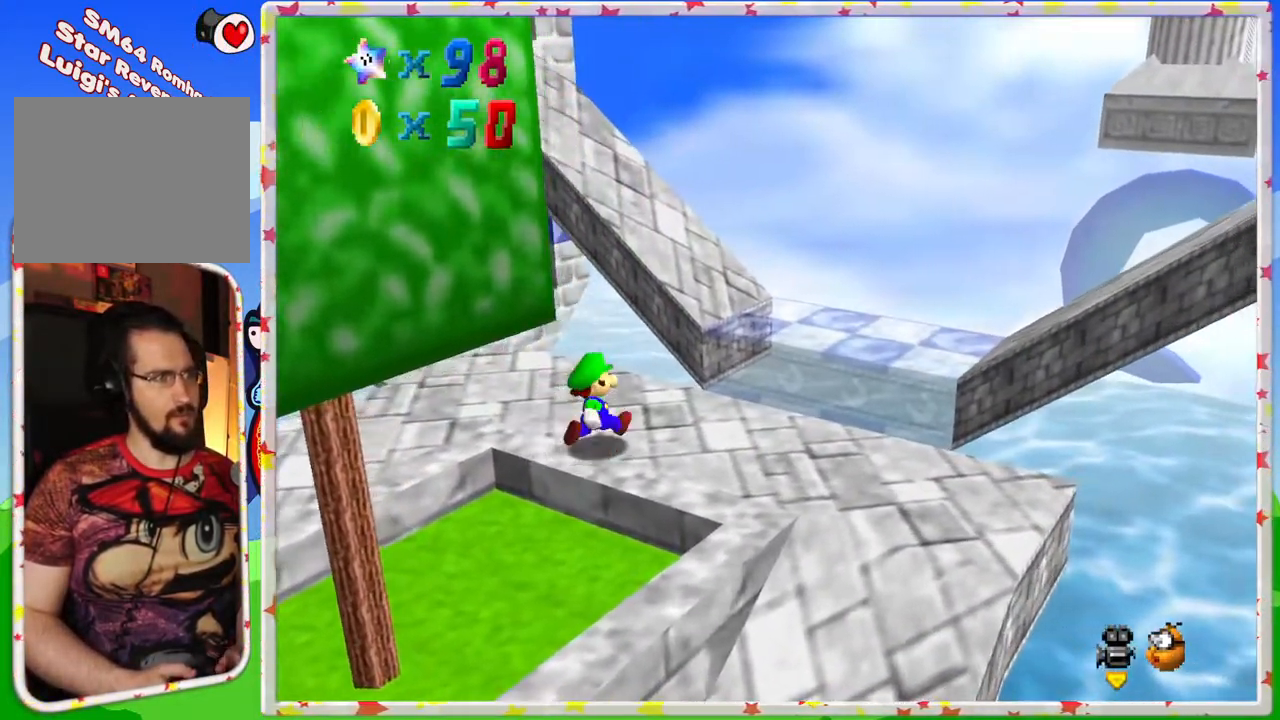
{"buttons": ["A"], "left_stick": "up-right", "events": [[150, "left_stick", "up"], [367, "A", "down"], [467, "left_stick", "up-right"]]}
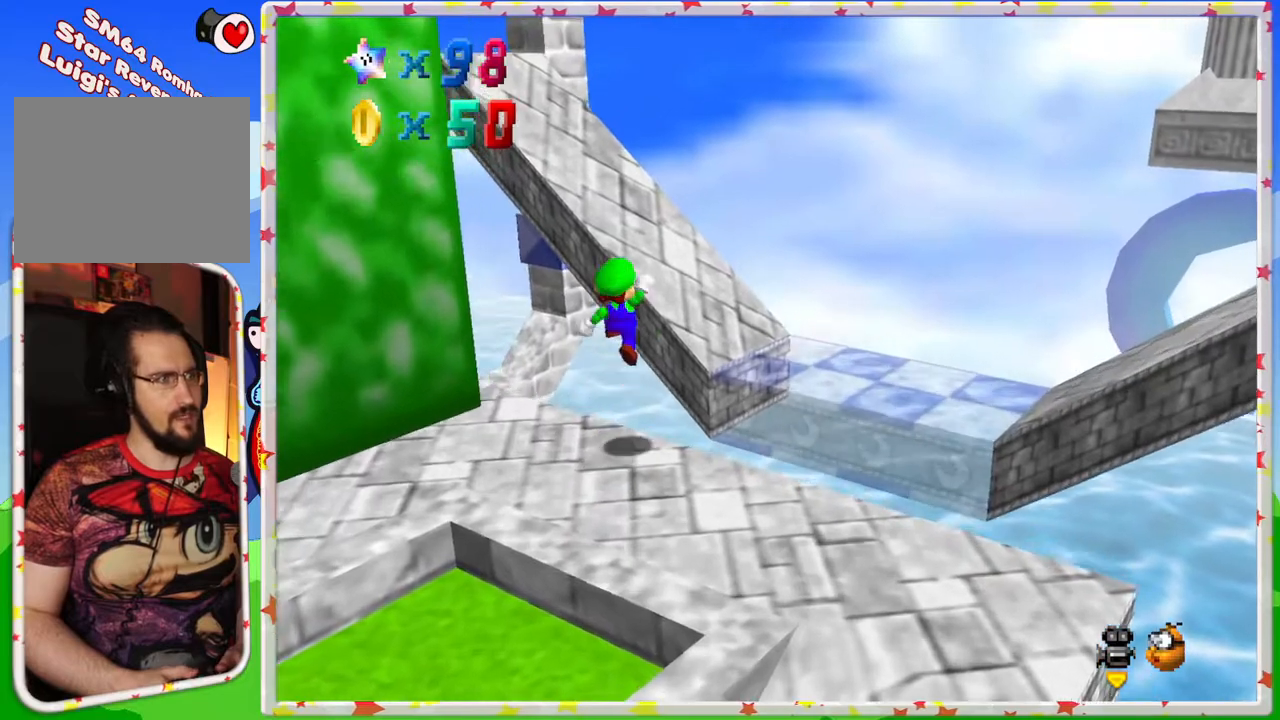
{"buttons": ["A"], "left_stick": "up-left", "events": [[183, "left_stick", "up"], [417, "left_stick", "up-left"]]}
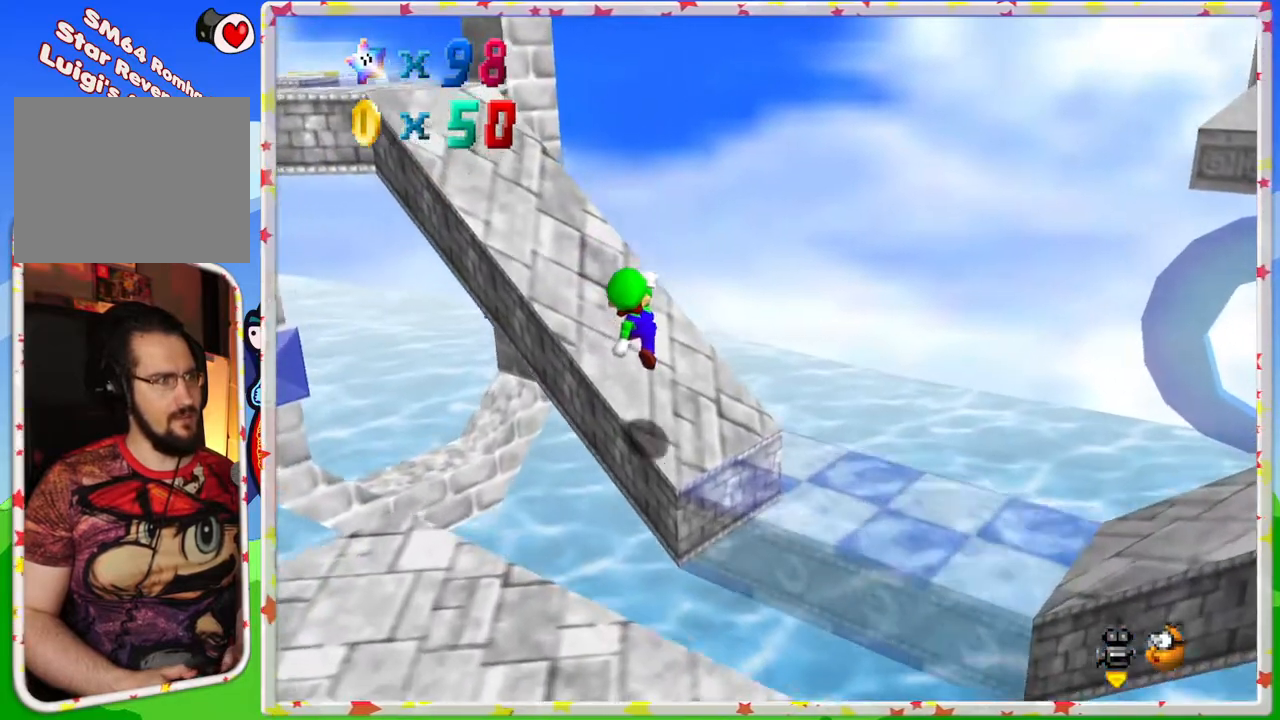
{"buttons": [], "left_stick": "up-left", "events": [[17, "A", "up"], [167, "left_stick", "center"], [283, "left_stick", "left"], [350, "left_stick", "up-left"]]}
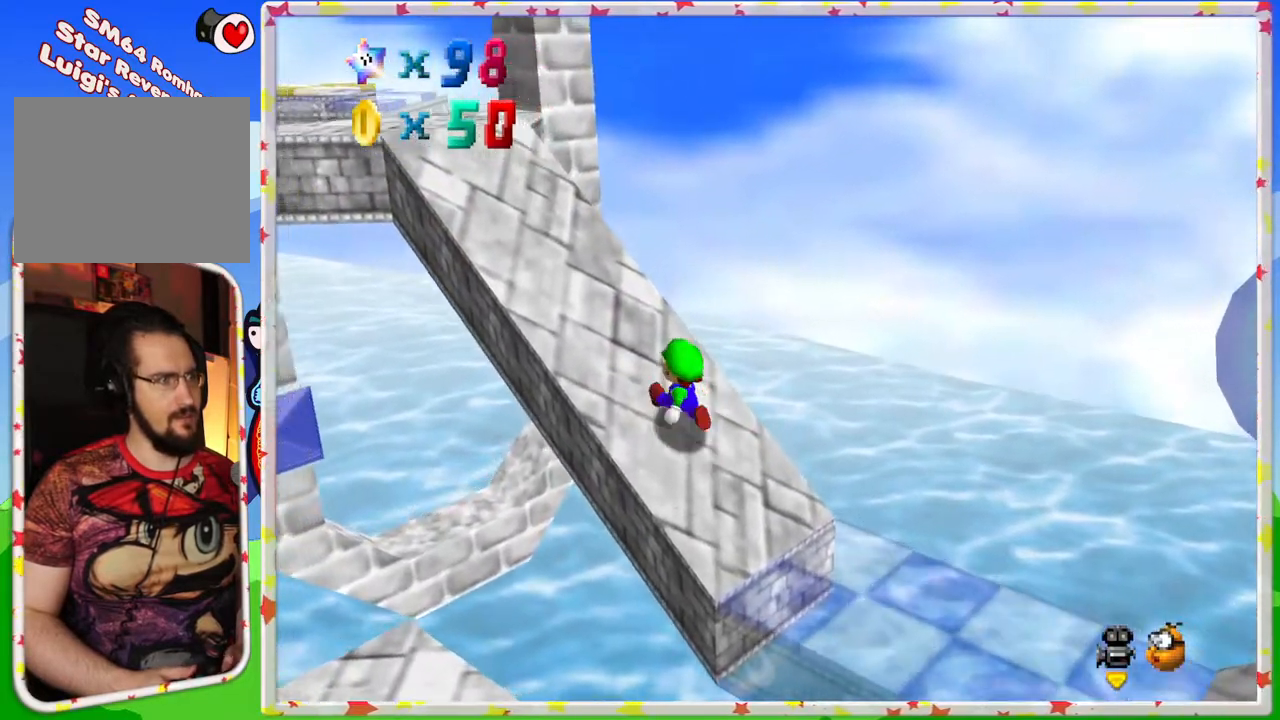
{"buttons": [], "left_stick": "up", "events": [[150, "C_RIGHT", "down"], [283, "C_RIGHT", "up"], [367, "left_stick", "up"]]}
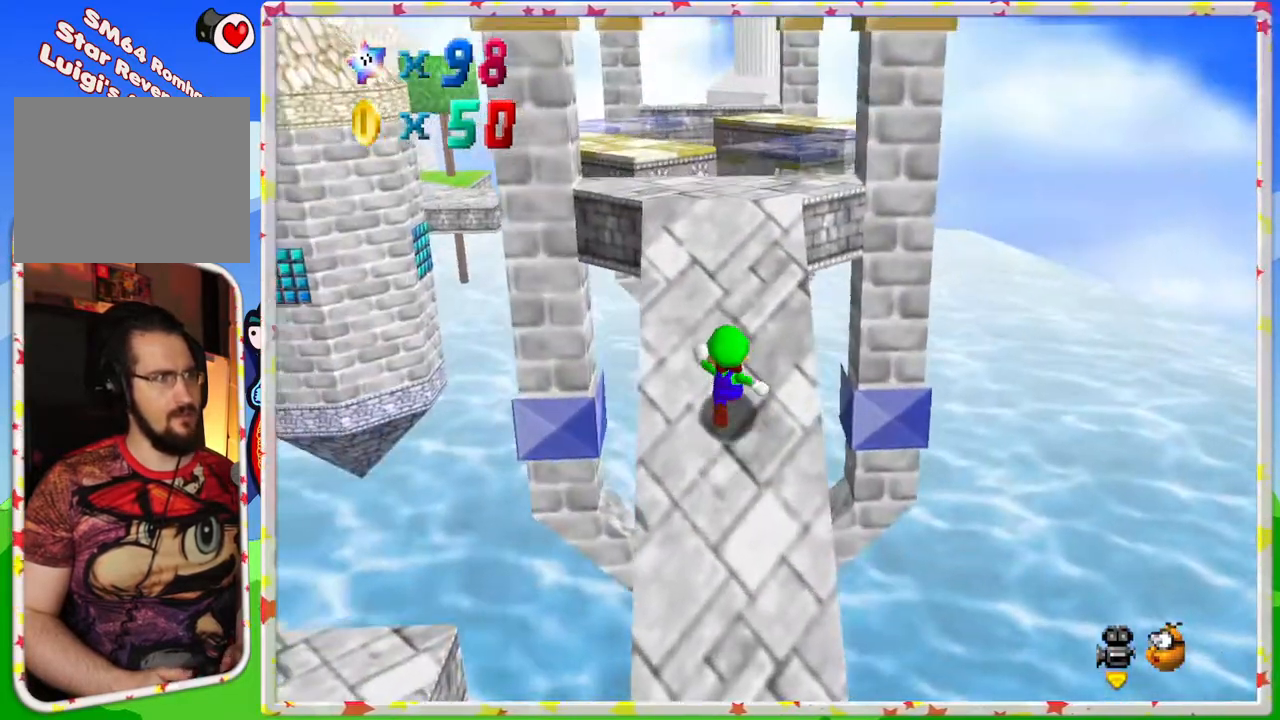
{"buttons": [], "left_stick": "up", "events": []}
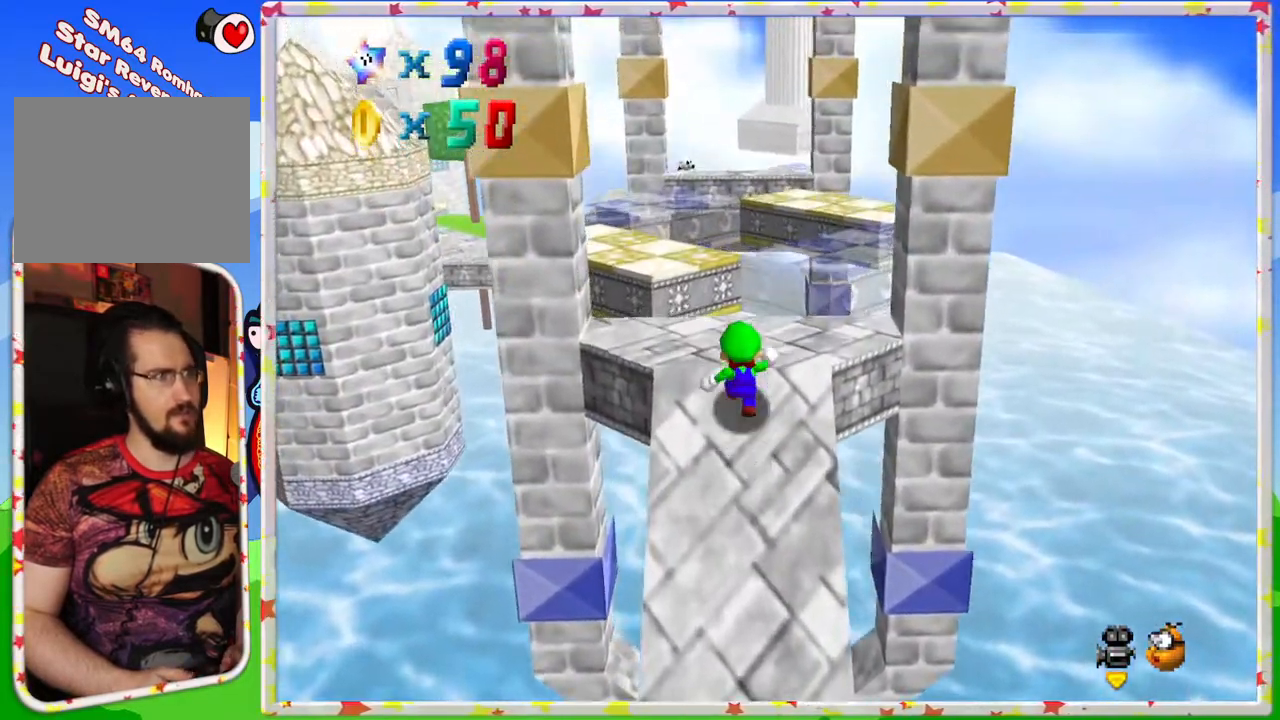
{"buttons": [], "left_stick": "center", "events": [[17, "left_stick", "center"], [150, "C_RIGHT", "down"], [250, "C_RIGHT", "up"]]}
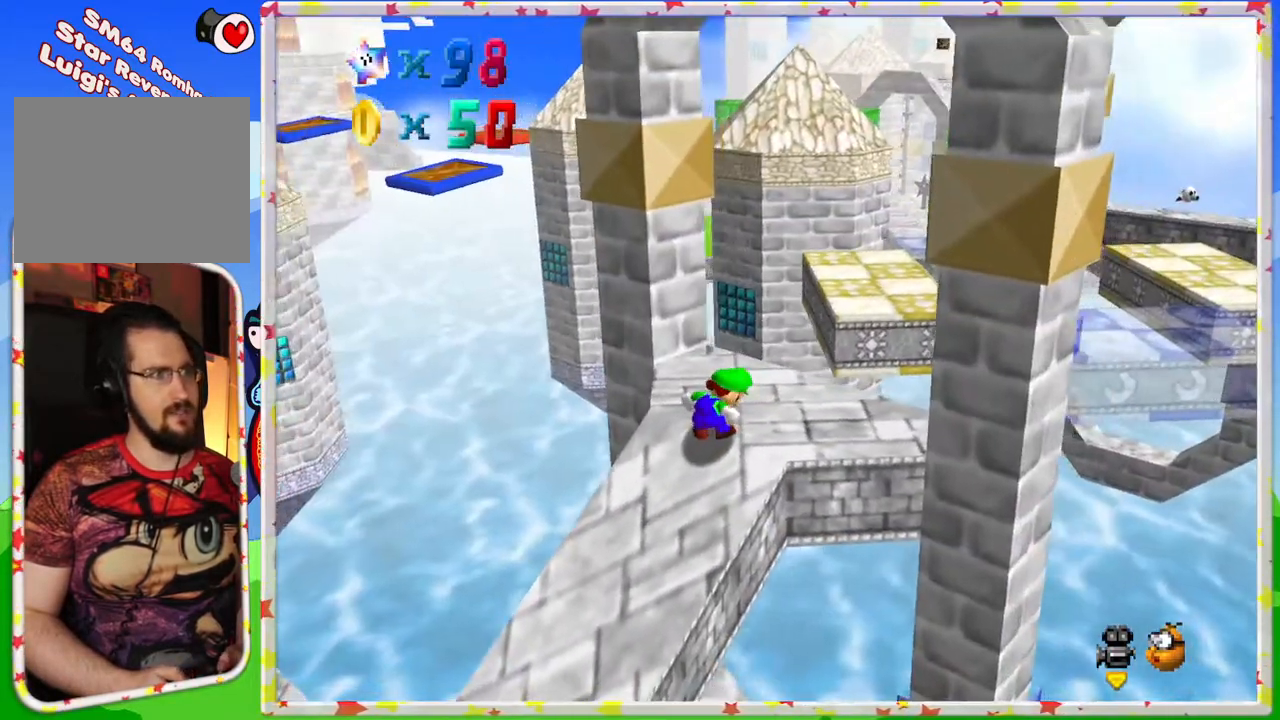
{"buttons": [], "left_stick": "center", "events": [[233, "C_LEFT", "down"], [317, "C_LEFT", "up"]]}
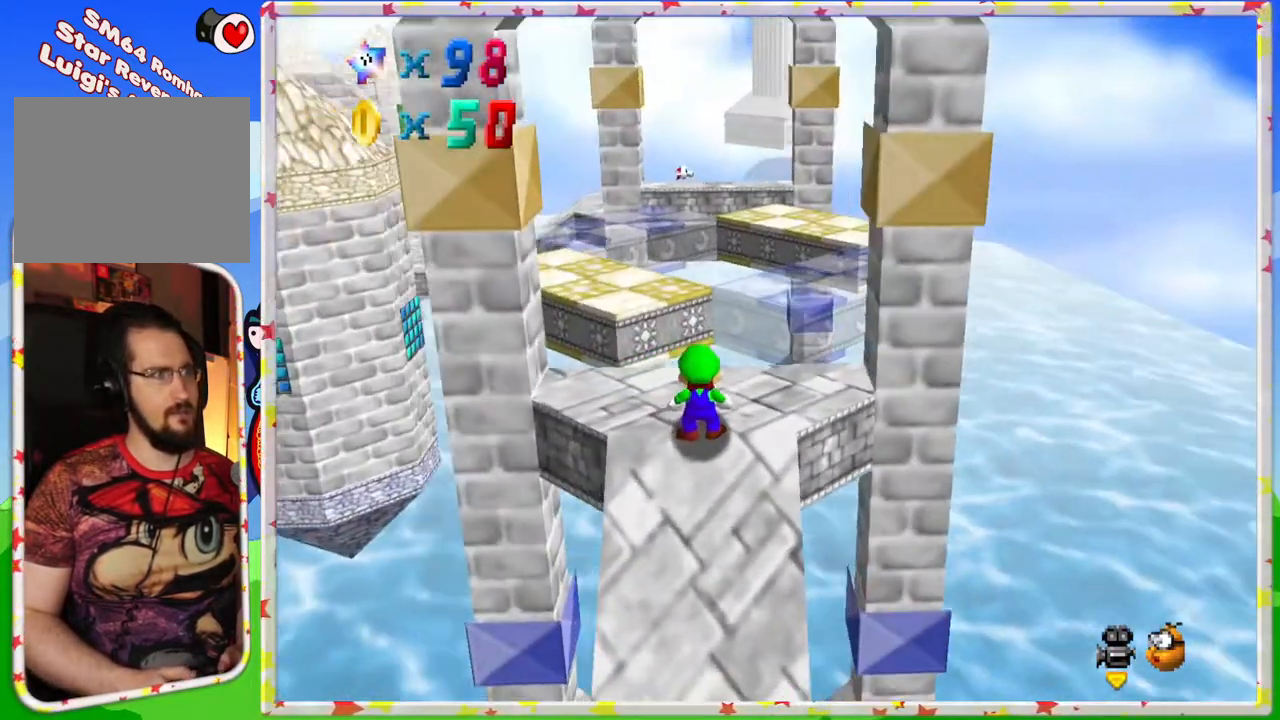
{"buttons": [], "left_stick": "center", "events": [[50, "left_stick", "up"], [183, "C_RIGHT", "down"], [183, "left_stick", "center"], [267, "C_RIGHT", "up"]]}
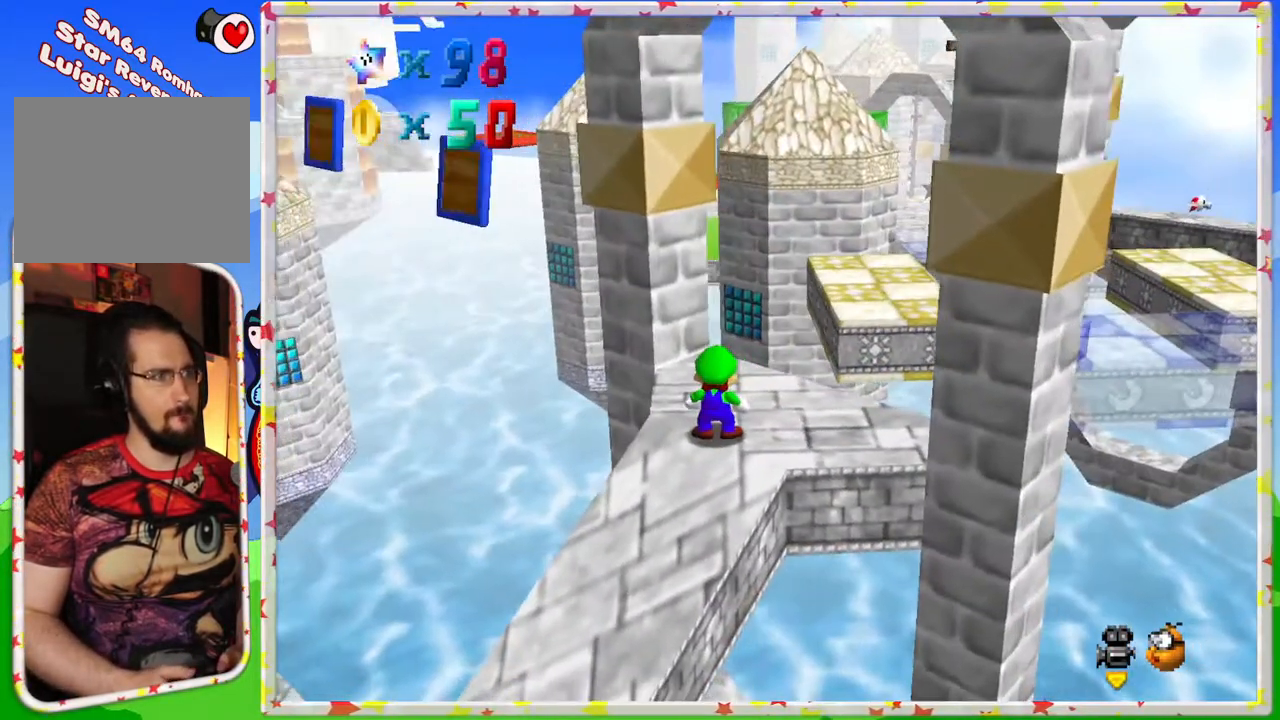
{"buttons": [], "left_stick": "up", "events": [[133, "left_stick", "up"]]}
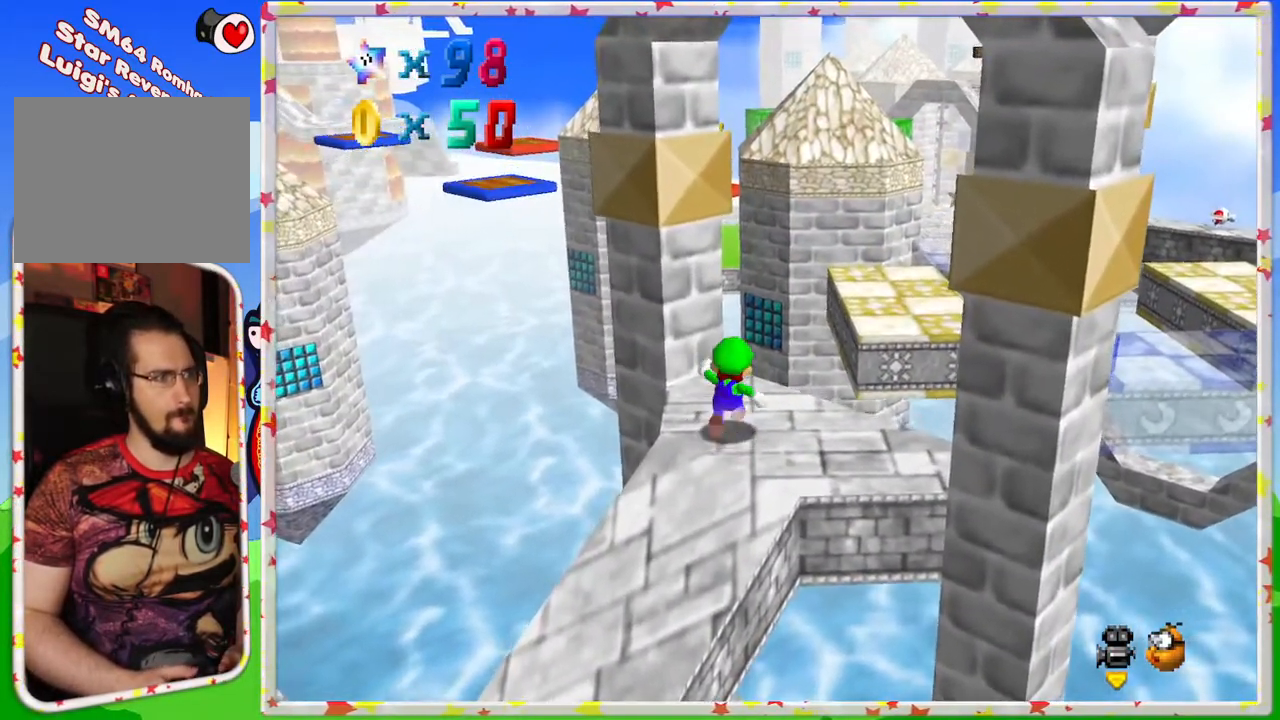
{"buttons": ["A"], "left_stick": "up-right", "events": [[33, "left_stick", "up-right"], [233, "A", "down"]]}
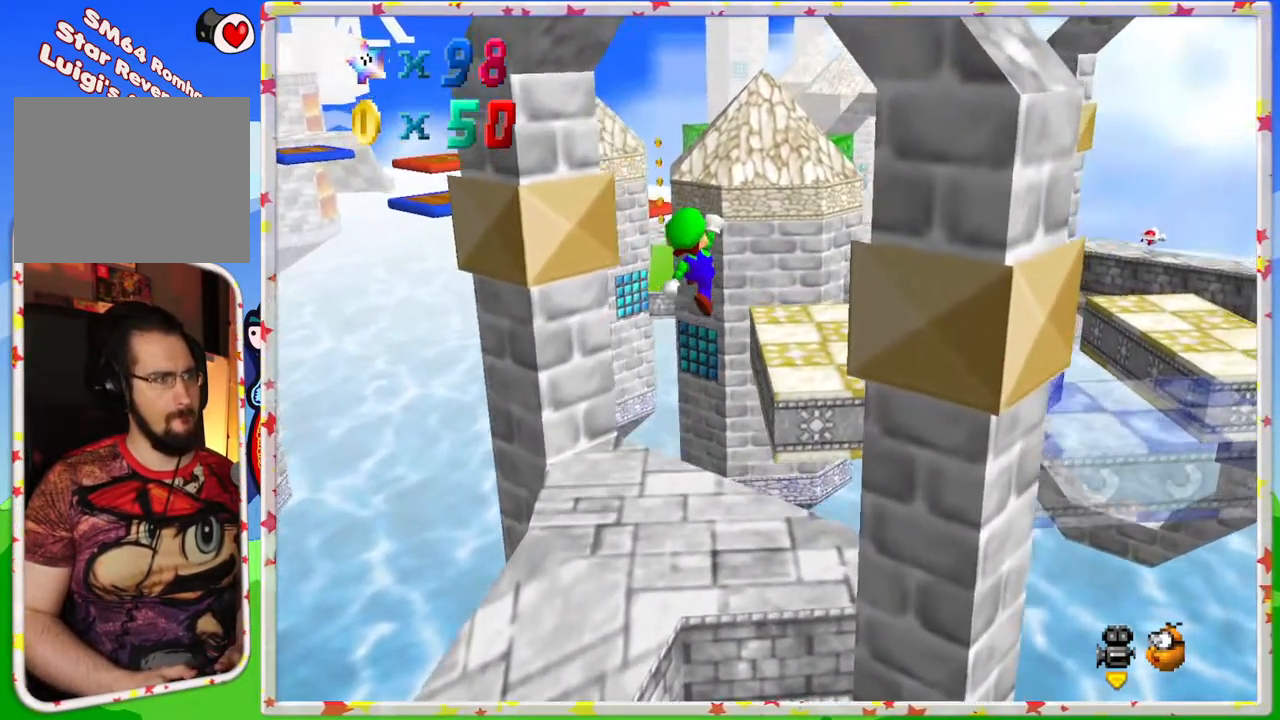
{"buttons": [], "left_stick": "center", "events": [[167, "A", "up"], [283, "left_stick", "center"], [333, "C_LEFT", "down"], [467, "C_LEFT", "up"]]}
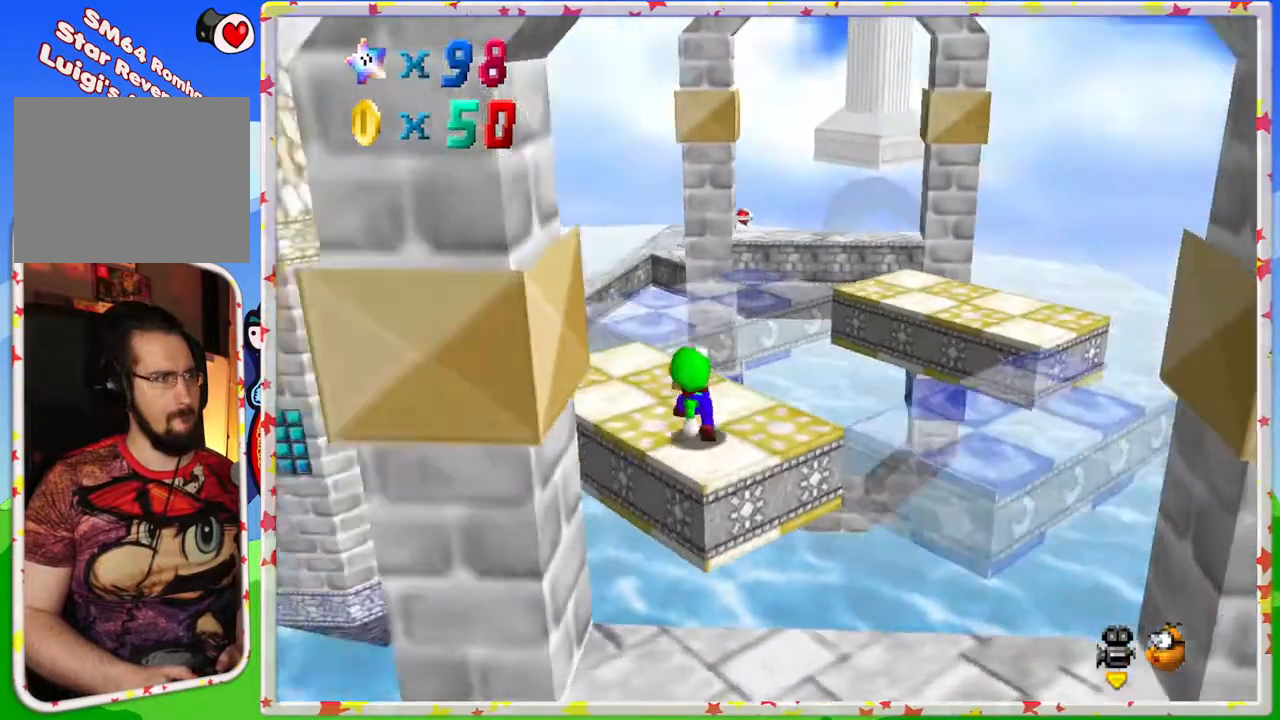
{"buttons": ["C_LEFT"], "left_stick": "center", "events": [[500, "C_LEFT", "down"]]}
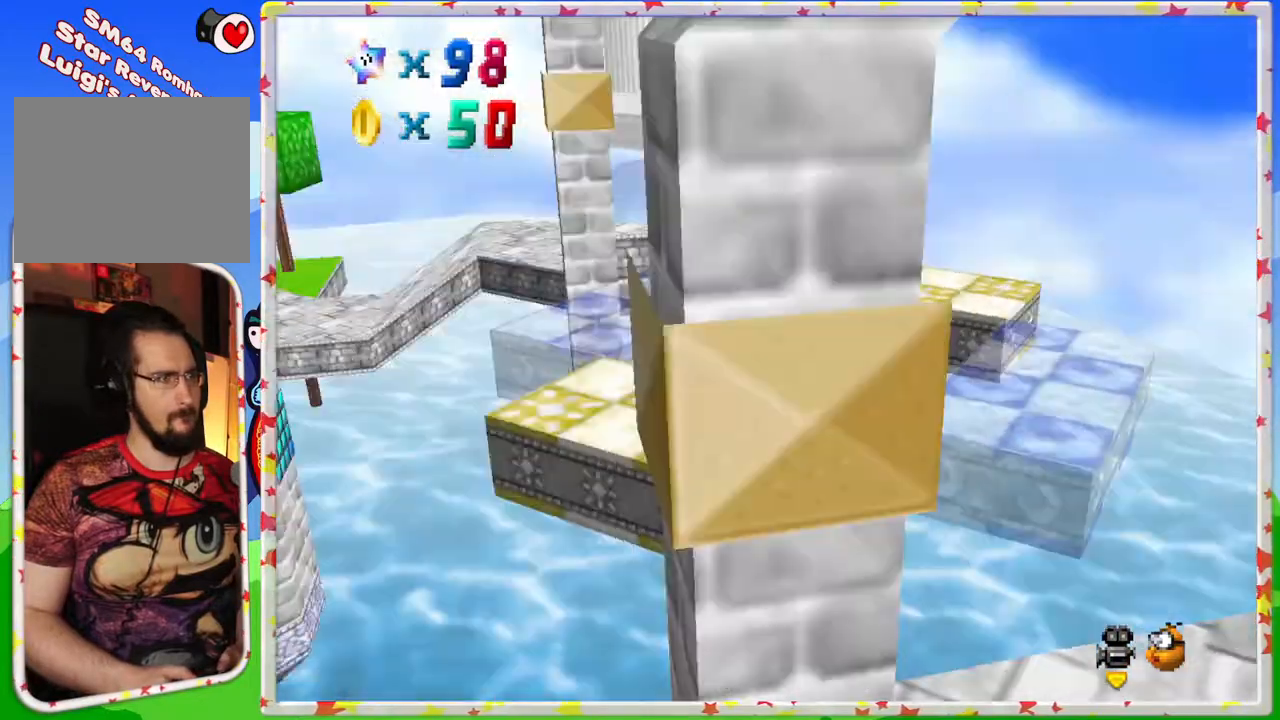
{"buttons": ["C_RIGHT"], "left_stick": "center", "events": [[83, "C_LEFT", "up"], [500, "C_RIGHT", "down"]]}
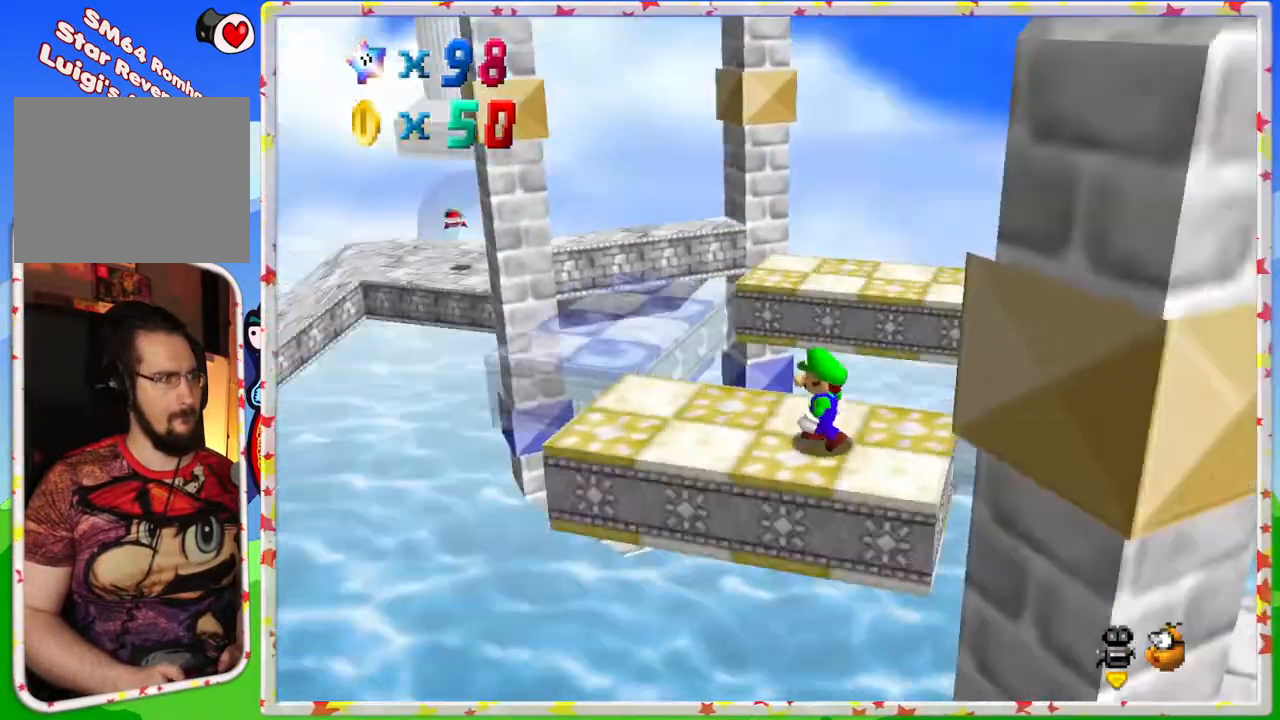
{"buttons": [], "left_stick": "up-left", "events": [[83, "C_RIGHT", "up"], [367, "left_stick", "up-left"]]}
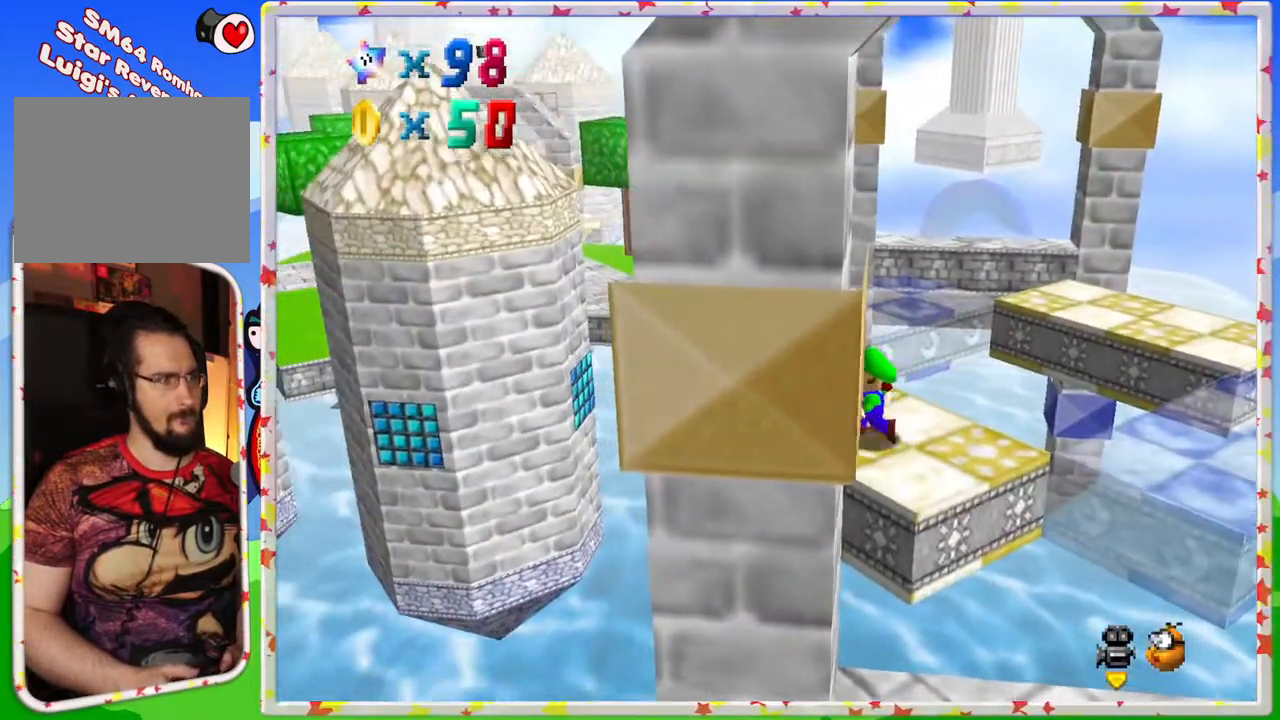
{"buttons": [], "left_stick": "up", "events": [[283, "left_stick", "up"]]}
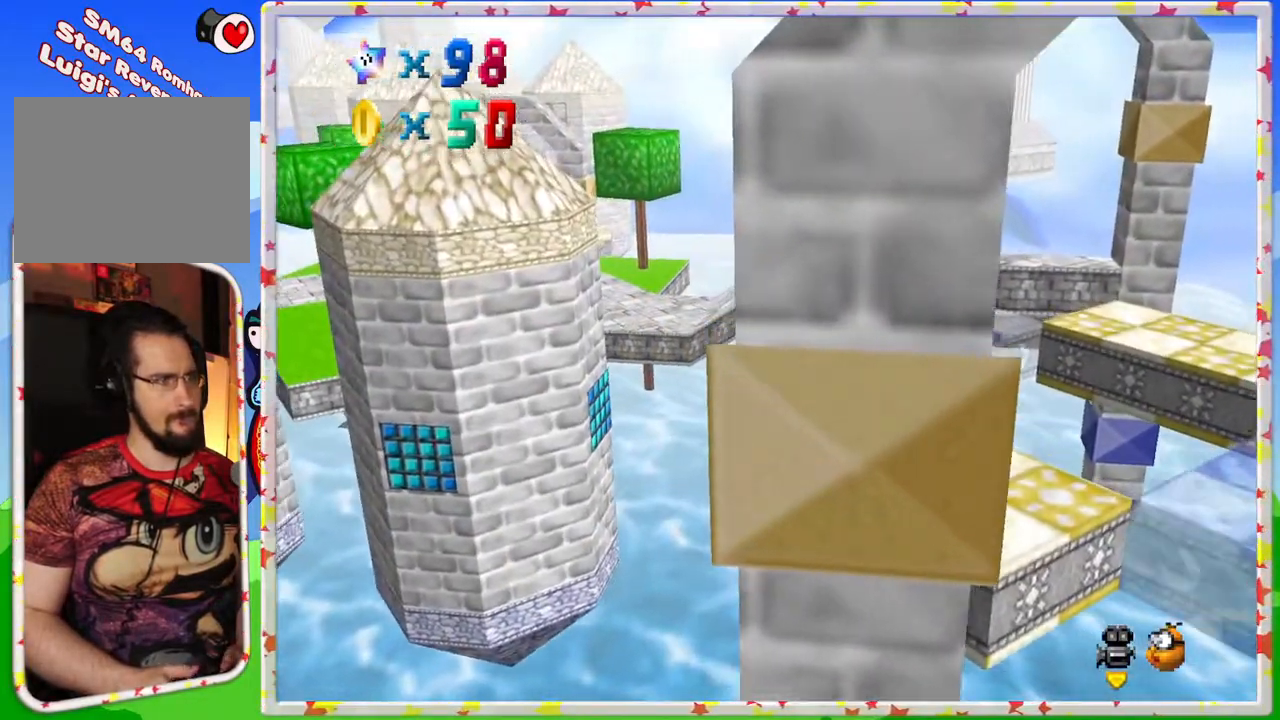
{"buttons": ["A", "Z"], "left_stick": "up-right", "events": [[117, "Z", "down"], [150, "A", "down"], [283, "left_stick", "up-right"]]}
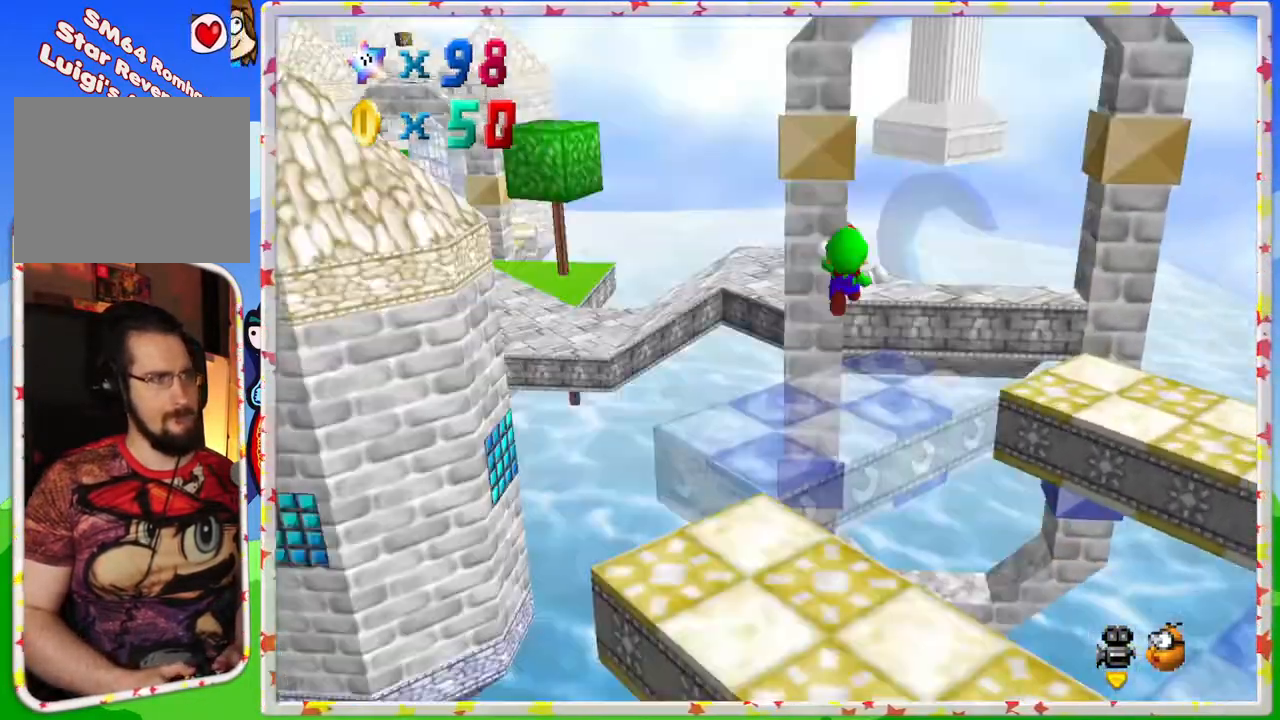
{"buttons": [], "left_stick": "down-right", "events": [[450, "A", "up"], [450, "Z", "up"], [467, "left_stick", "down-right"]]}
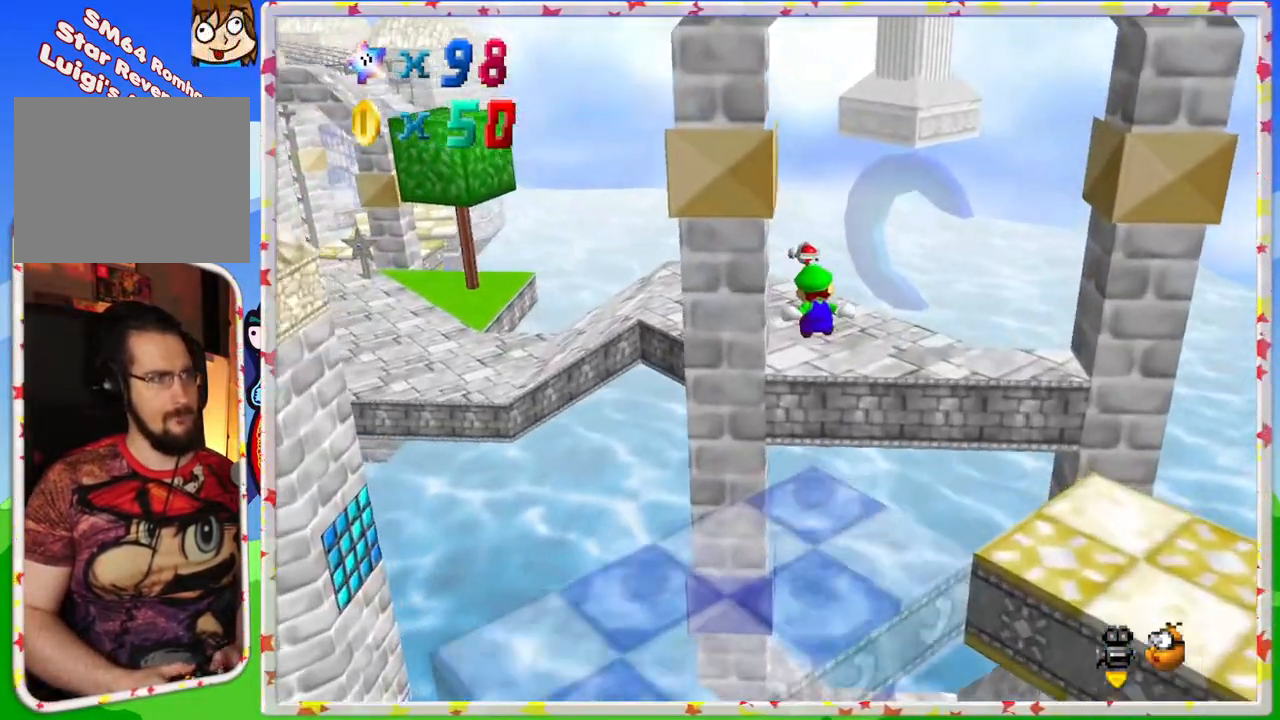
{"buttons": [], "left_stick": "center", "events": [[17, "left_stick", "down"], [183, "left_stick", "center"], [317, "C_RIGHT", "down"], [450, "C_RIGHT", "up"]]}